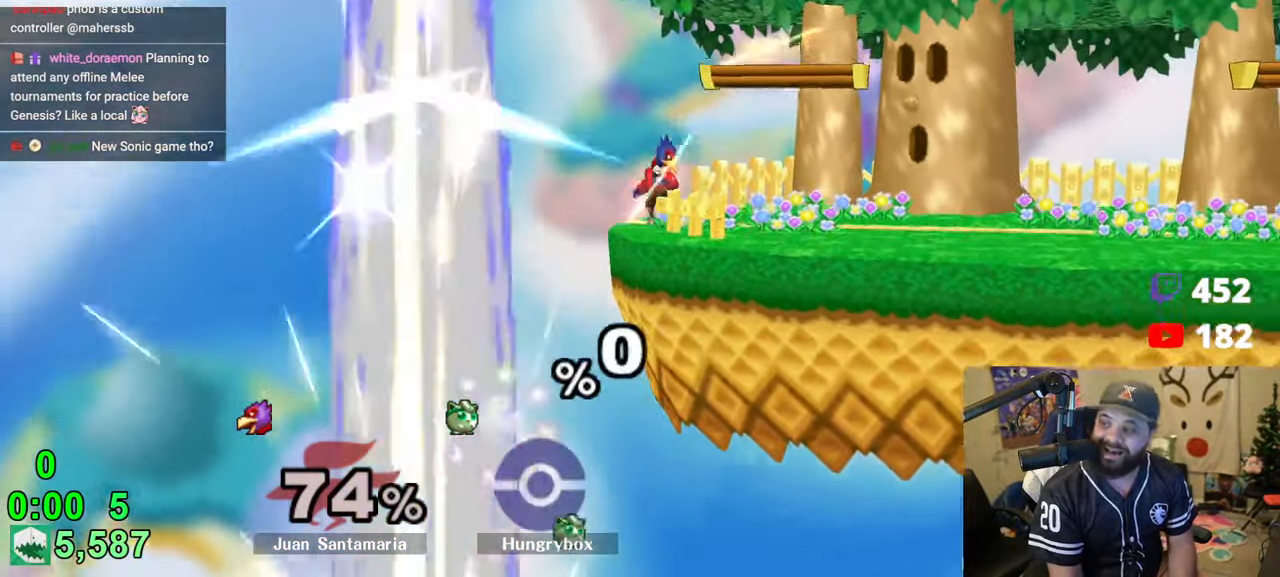
Gameplay with a controller (Nintendo layout); each line is a JSON object with the inputs held at the frame after it. "events" lists button and stick changes between this image and that frame as [ms after this image, input, new state], when the widget could be followed in between. Not read: L3 R3.
{"buttons": ["Z"], "left_stick": "down-right", "right_stick": "center", "events": [[16, "Z", "up"], [50, "Z", "down"], [83, "left_stick", "left"], [166, "Z", "up"], [233, "left_stick", "up-left"], [316, "Z", "down"], [316, "left_stick", "up-right"], [400, "left_stick", "up-left"], [416, "Z", "up"], [450, "left_stick", "up-right"], [483, "Z", "down"], [500, "left_stick", "down-right"]]}
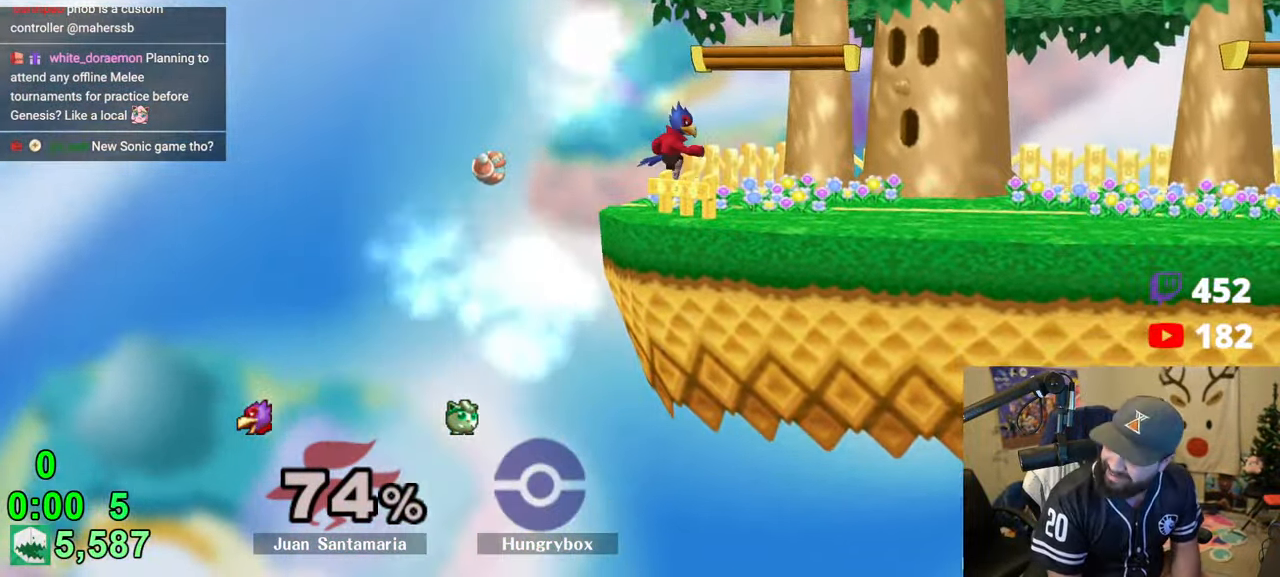
{"buttons": [], "left_stick": "up-left", "right_stick": "center", "events": [[16, "Z", "up"], [33, "left_stick", "up-right"], [66, "left_stick", "up"], [116, "left_stick", "right"], [183, "left_stick", "up-left"], [283, "left_stick", "down-right"], [400, "left_stick", "right"], [483, "left_stick", "up-left"]]}
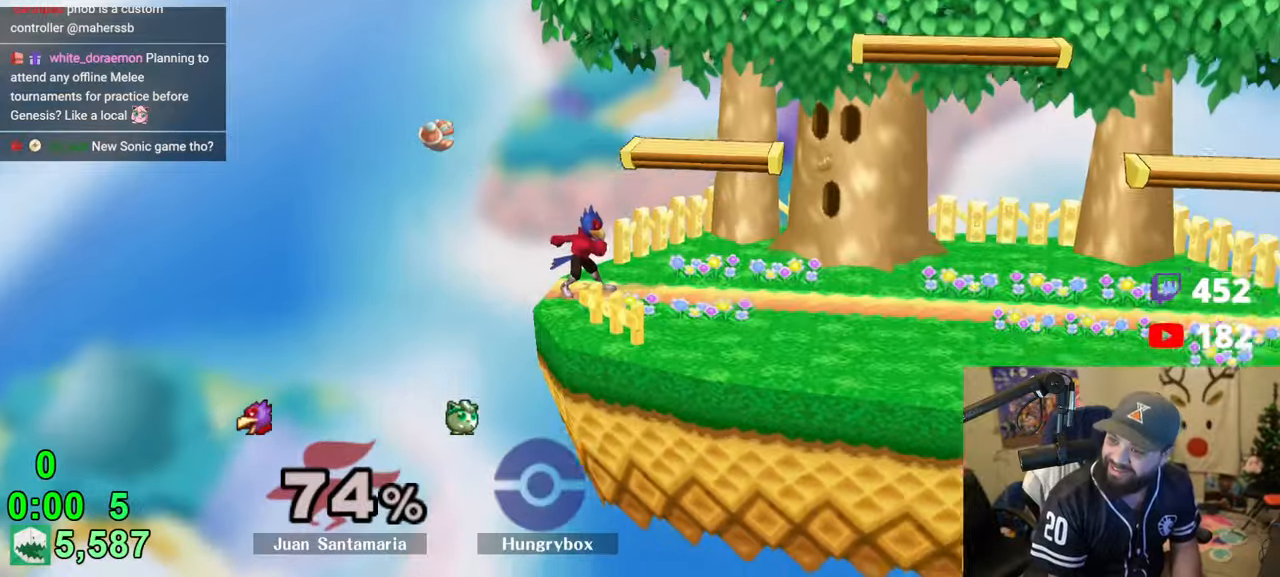
{"buttons": [], "left_stick": "left", "right_stick": "center", "events": [[50, "left_stick", "right"], [116, "left_stick", "left"], [166, "left_stick", "up"], [216, "left_stick", "right"], [266, "left_stick", "left"], [366, "left_stick", "center"], [433, "left_stick", "left"]]}
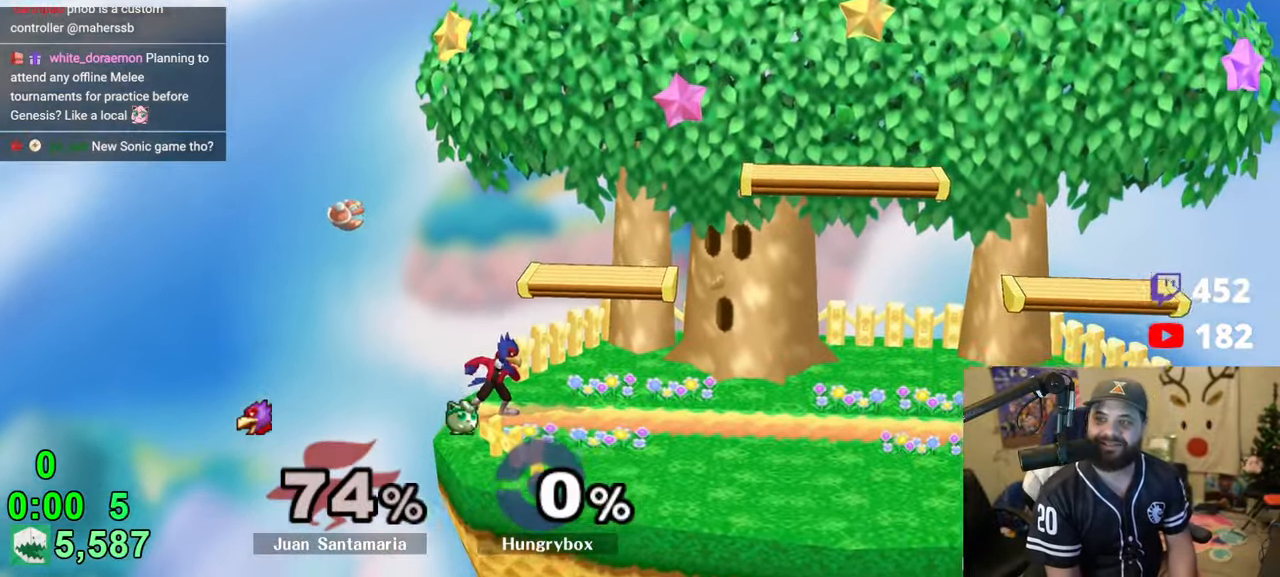
{"buttons": [], "left_stick": "down-right", "right_stick": "center", "events": [[283, "left_stick", "center"], [350, "left_stick", "left"], [450, "left_stick", "down-right"]]}
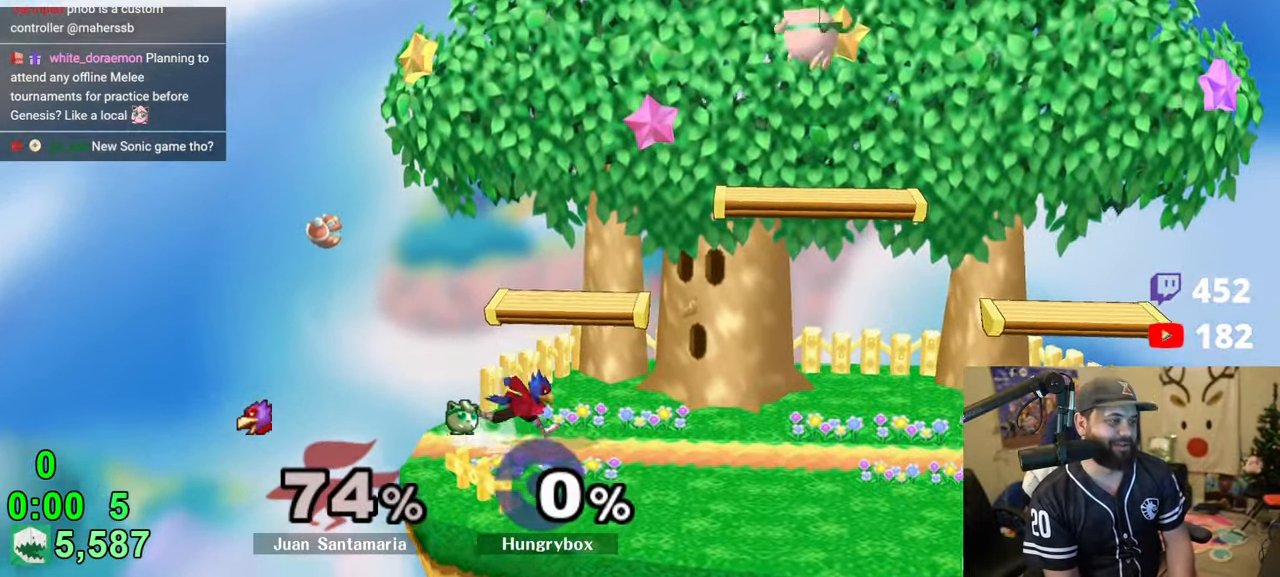
{"buttons": ["Z"], "left_stick": "down-right", "right_stick": "center", "events": [[33, "left_stick", "down-left"], [150, "left_stick", "down"], [316, "left_stick", "down-right"], [500, "Z", "down"]]}
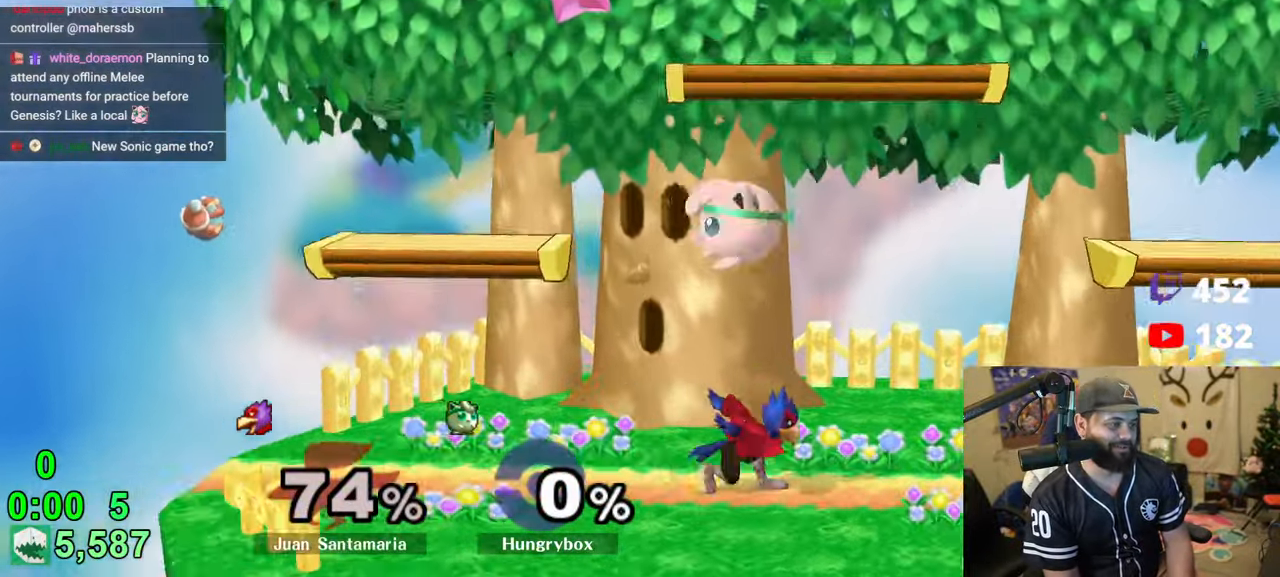
{"buttons": ["Z"], "left_stick": "center", "right_stick": "center", "events": [[83, "left_stick", "center"], [100, "Z", "up"], [133, "Z", "down"], [316, "left_stick", "right"], [333, "Z", "up"], [350, "Z", "down"], [433, "Z", "up"], [500, "Z", "down"], [500, "left_stick", "center"]]}
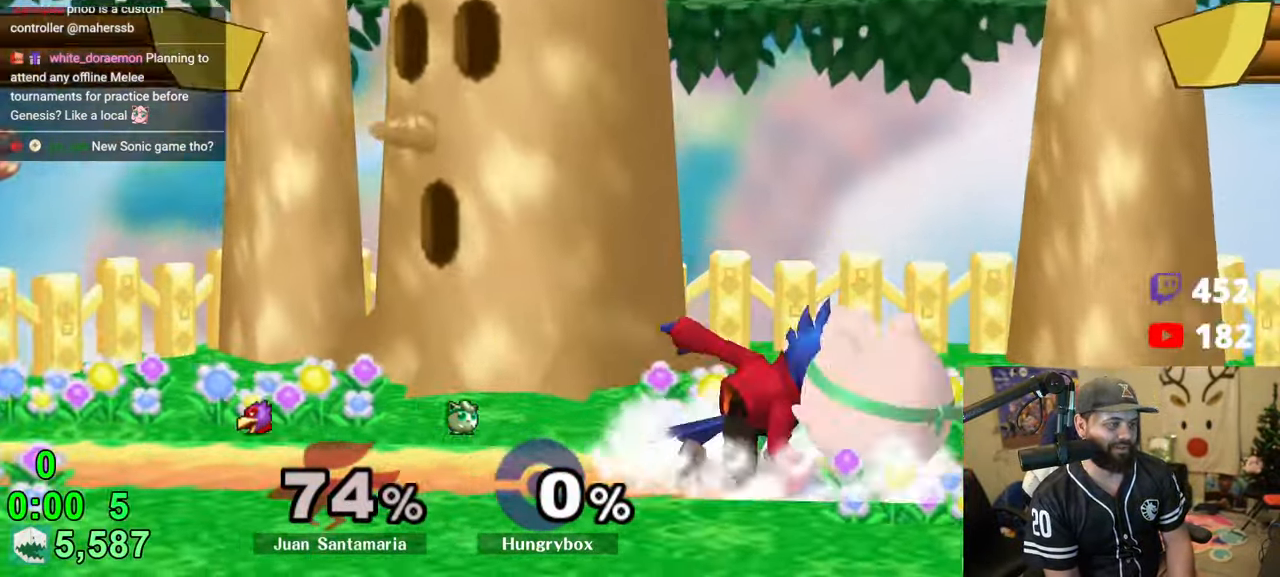
{"buttons": [], "left_stick": "left", "right_stick": "center", "events": [[16, "Z", "up"], [100, "left_stick", "up-right"], [183, "left_stick", "up-left"], [266, "left_stick", "left"]]}
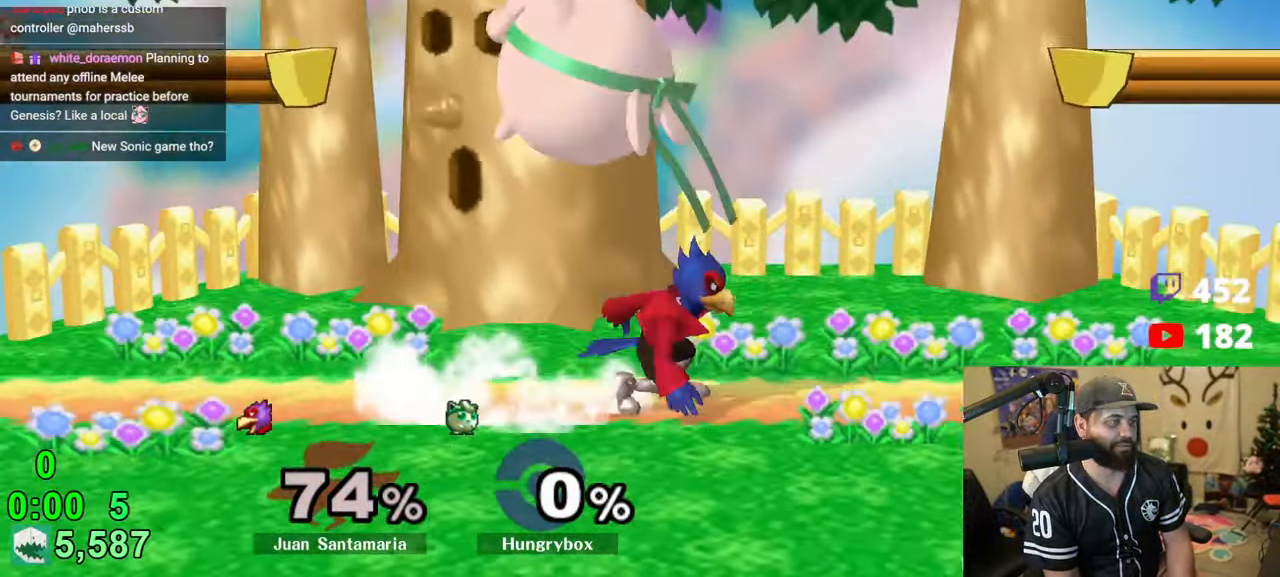
{"buttons": [], "left_stick": "right", "right_stick": "center", "events": [[33, "right_stick", "left"], [66, "Z", "down"], [100, "right_stick", "up-left"], [183, "left_stick", "up"], [250, "left_stick", "right"], [433, "Z", "up"], [500, "right_stick", "center"]]}
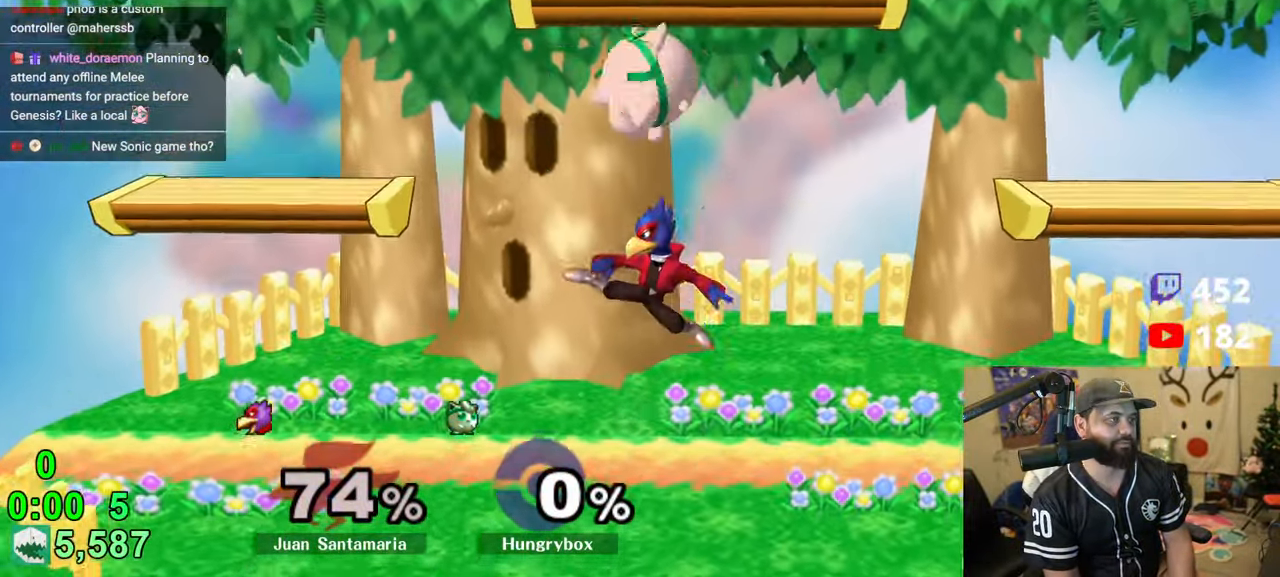
{"buttons": ["Z"], "left_stick": "right", "right_stick": "center", "events": [[150, "left_stick", "left"], [266, "right_stick", "down"], [350, "Z", "down"], [350, "right_stick", "center"], [450, "left_stick", "right"]]}
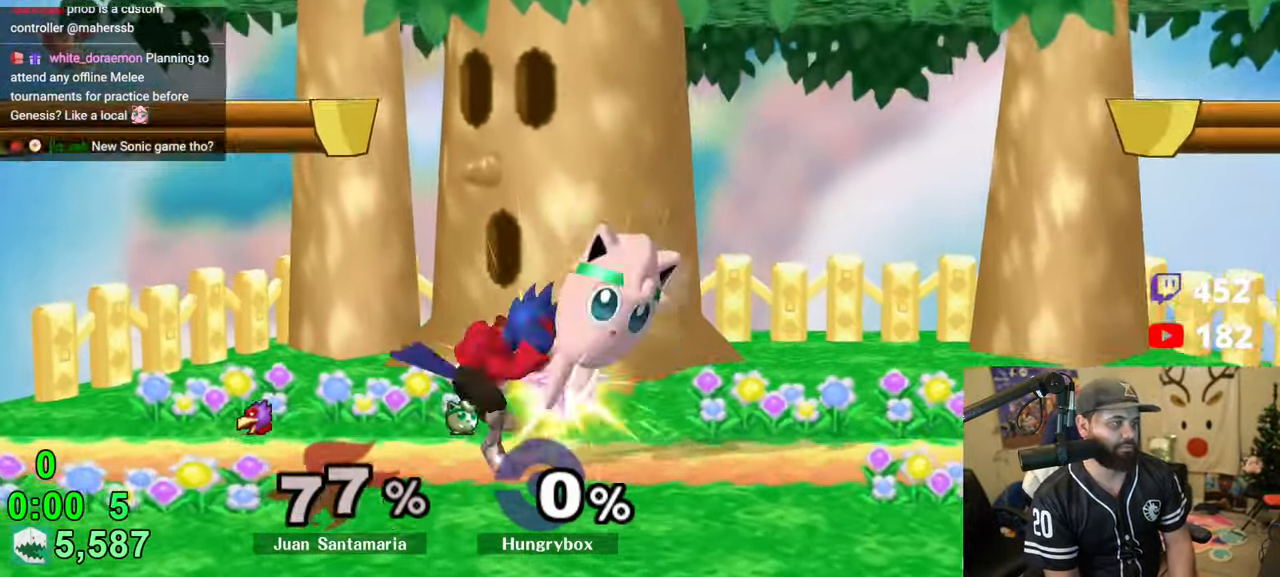
{"buttons": [], "left_stick": "center", "right_stick": "center", "events": [[16, "Z", "up"], [66, "Z", "down"], [150, "Z", "up"], [183, "Z", "down"], [233, "Z", "up"], [233, "left_stick", "center"], [300, "Z", "down"], [316, "Z", "up"]]}
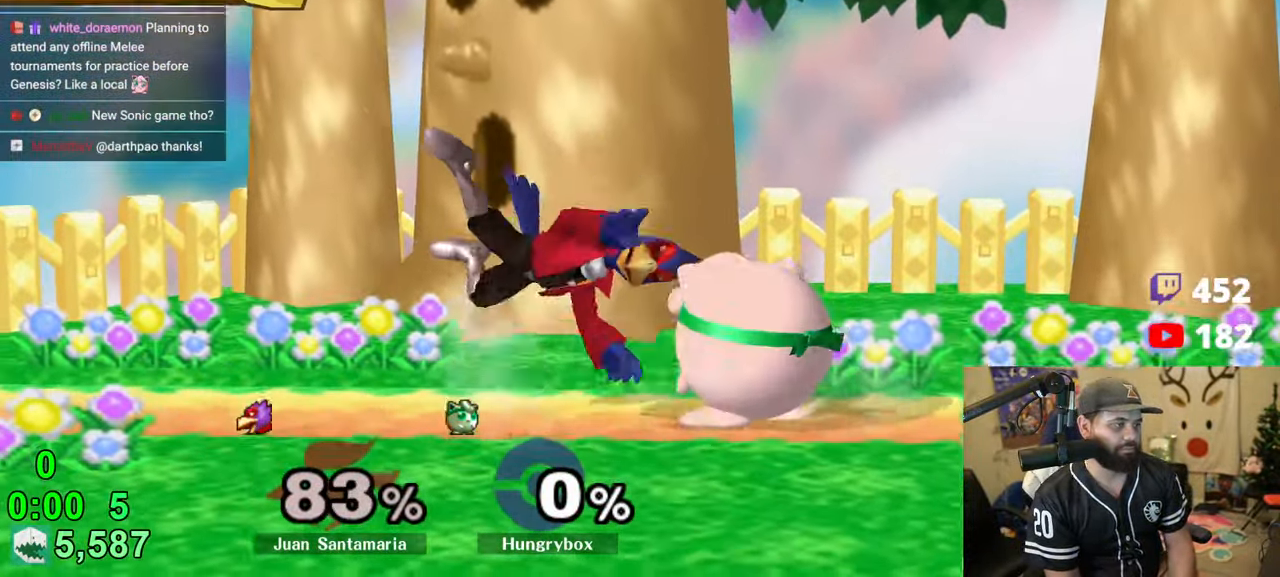
{"buttons": [], "left_stick": "left", "right_stick": "center", "events": [[16, "Z", "down"], [116, "Z", "up"], [150, "left_stick", "left"], [233, "left_stick", "center"], [316, "left_stick", "left"]]}
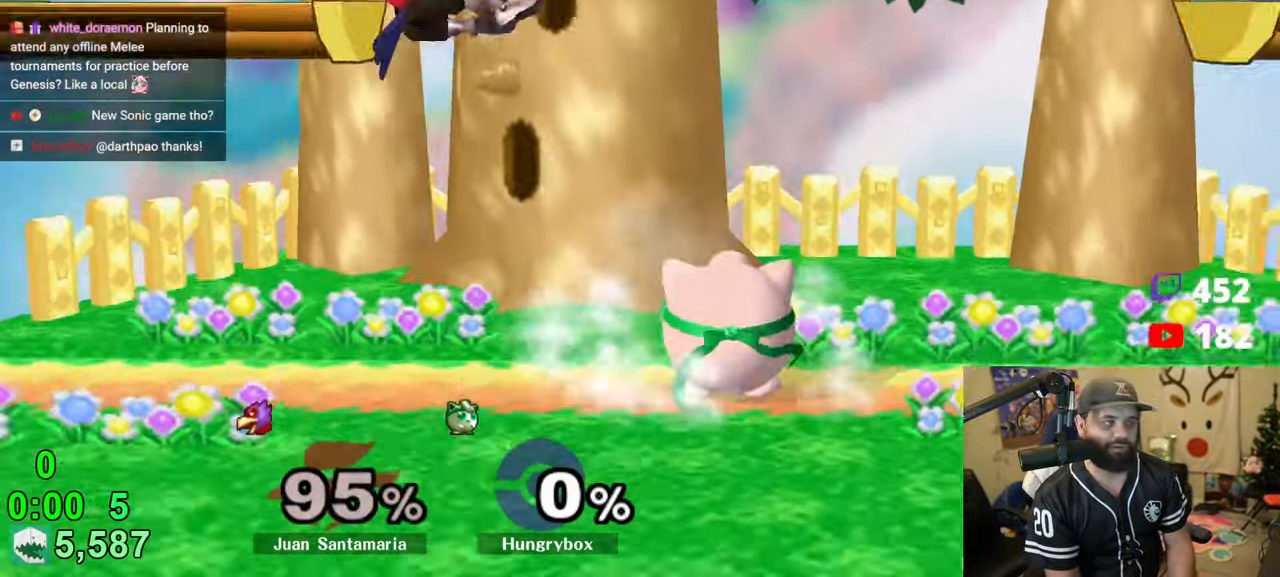
{"buttons": [], "left_stick": "left", "right_stick": "center", "events": [[233, "left_stick", "center"], [350, "left_stick", "left"]]}
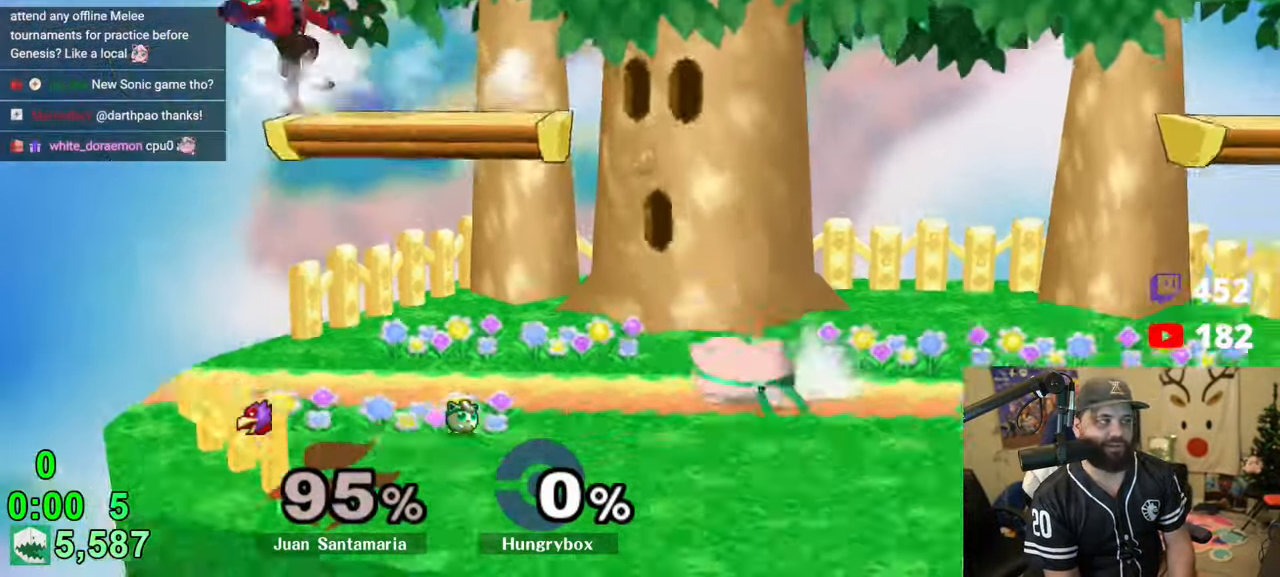
{"buttons": [], "left_stick": "right", "right_stick": "center", "events": [[100, "R1", "down"], [100, "left_stick", "down-left"], [216, "R1", "up"], [266, "left_stick", "up-right"], [466, "left_stick", "right"]]}
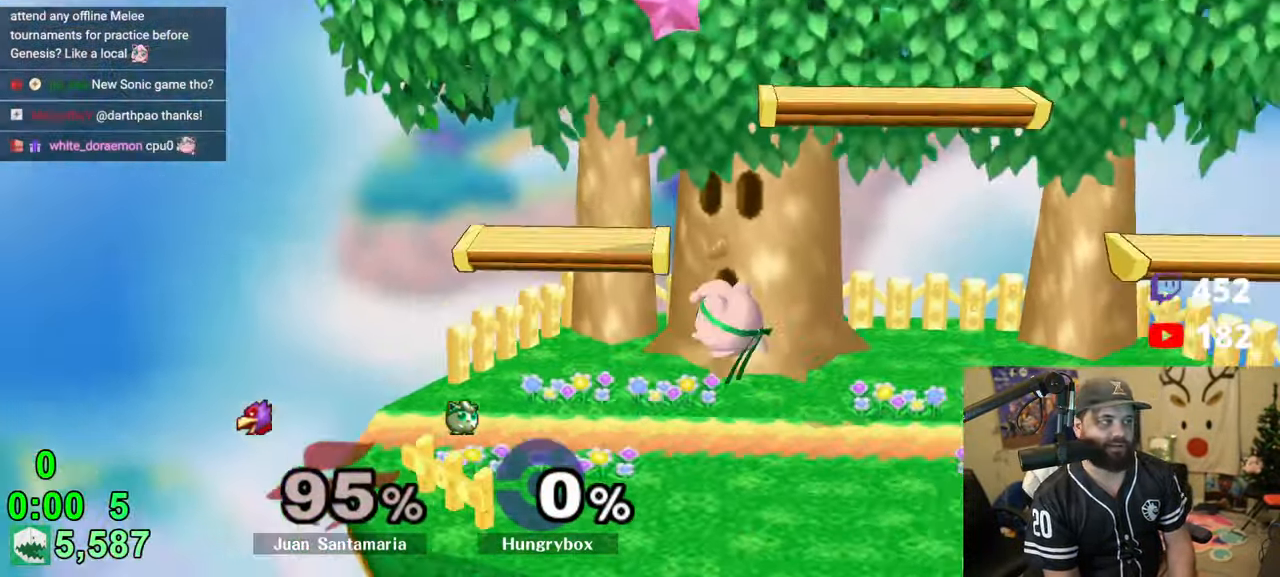
{"buttons": [], "left_stick": "right", "right_stick": "center", "events": [[133, "left_stick", "center"], [216, "left_stick", "right"], [266, "left_stick", "up"], [316, "left_stick", "up-left"], [316, "right_stick", "left"], [350, "Z", "down"], [433, "Z", "up"], [433, "right_stick", "center"], [483, "left_stick", "right"]]}
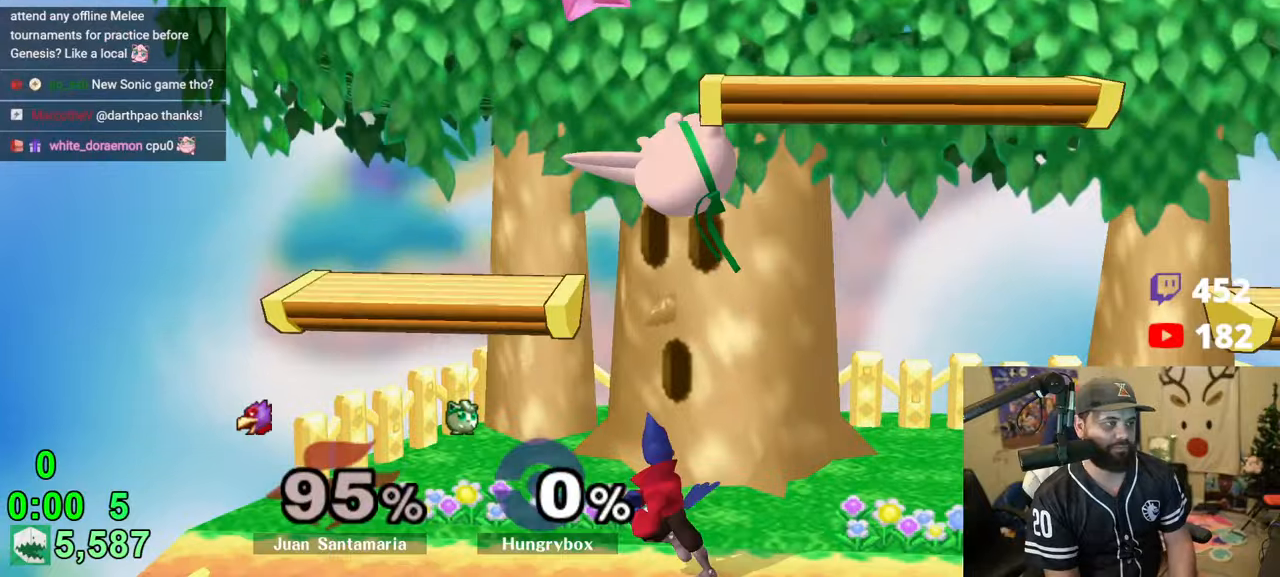
{"buttons": ["Z"], "left_stick": "left", "right_stick": "center", "events": [[166, "left_stick", "center"], [433, "left_stick", "left"], [466, "Z", "down"]]}
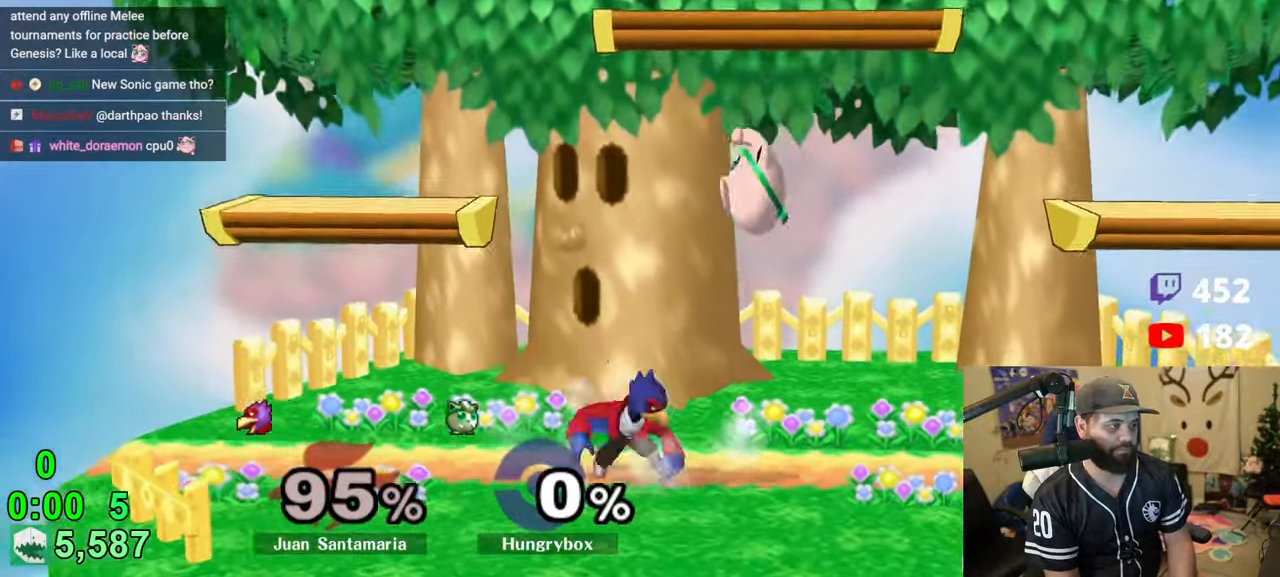
{"buttons": [], "left_stick": "center", "right_stick": "center", "events": [[33, "Z", "up"], [83, "Z", "down"], [83, "left_stick", "up-right"], [150, "Z", "up"], [166, "left_stick", "down-right"], [200, "Z", "down"], [266, "Z", "up"], [283, "left_stick", "left"], [316, "Z", "down"], [366, "Z", "up"], [433, "Z", "down"], [483, "Z", "up"], [483, "left_stick", "center"]]}
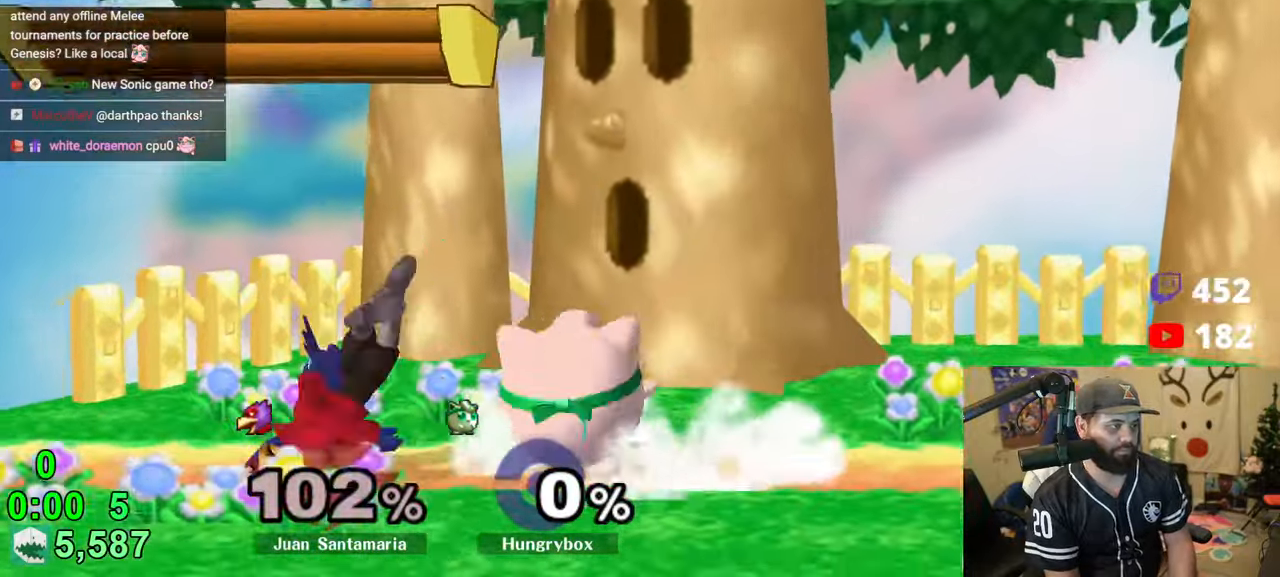
{"buttons": [], "left_stick": "left", "right_stick": "center", "events": [[133, "left_stick", "left"], [150, "A", "down"], [233, "A", "up"], [266, "left_stick", "center"], [416, "left_stick", "left"]]}
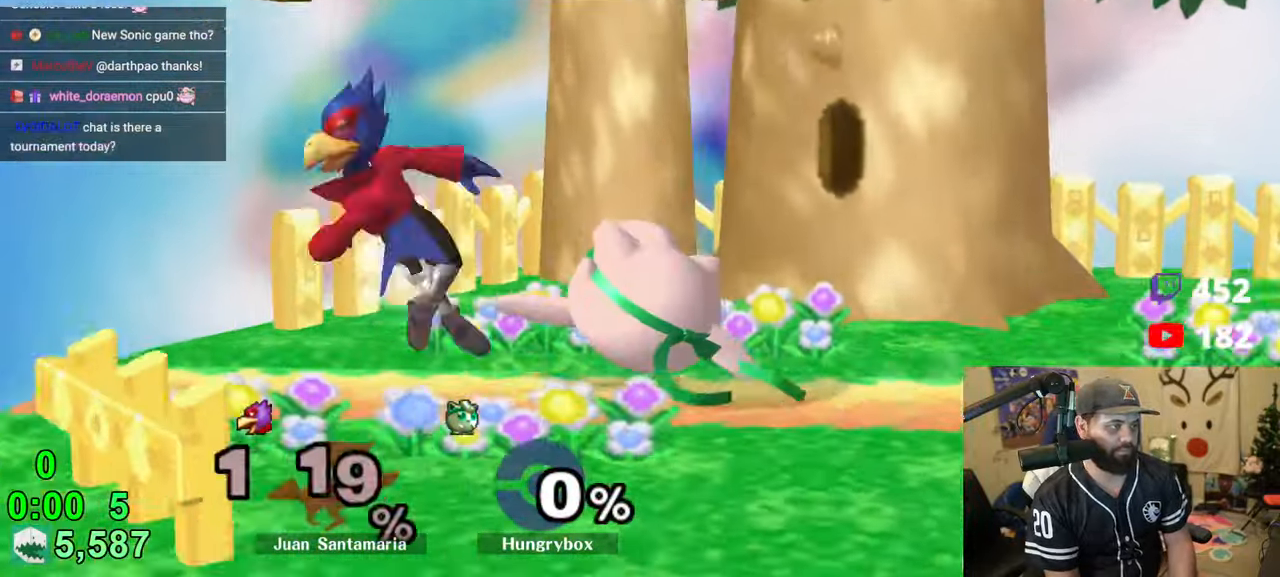
{"buttons": [], "left_stick": "center", "right_stick": "center", "events": [[183, "left_stick", "center"]]}
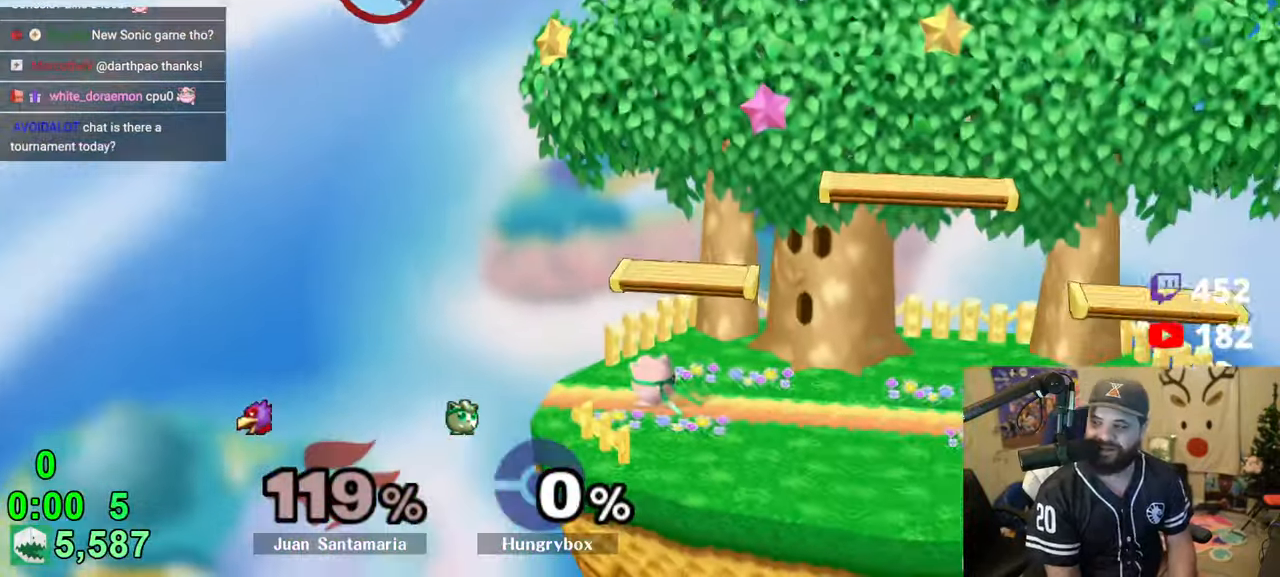
{"buttons": [], "left_stick": "center", "right_stick": "center", "events": [[166, "left_stick", "right"], [316, "left_stick", "center"]]}
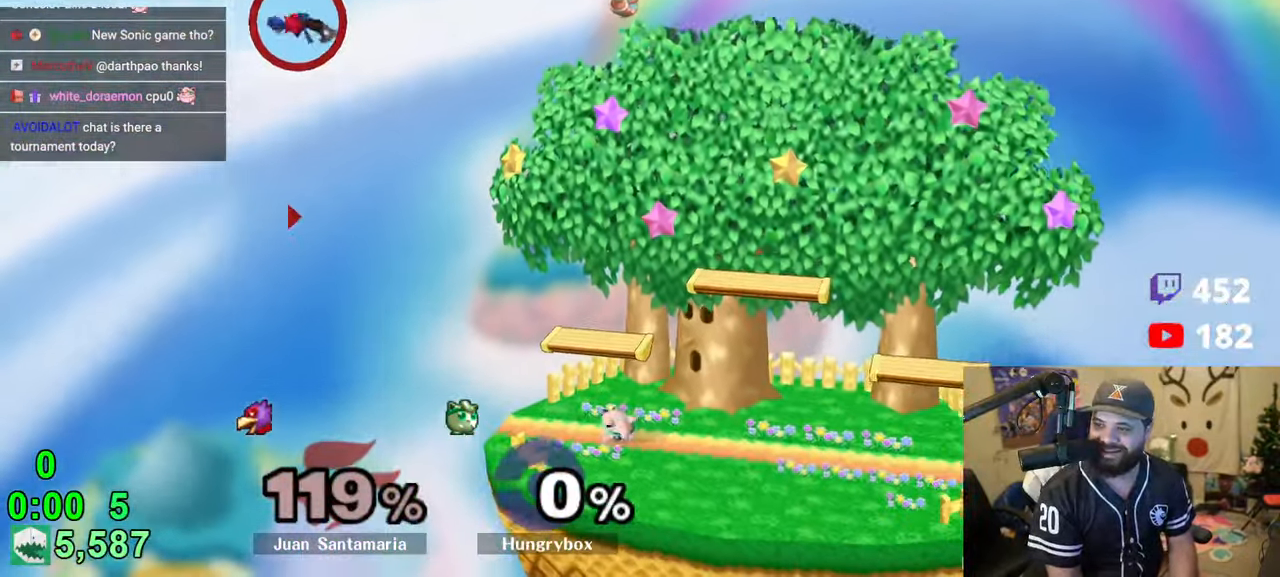
{"buttons": [], "left_stick": "left", "right_stick": "center", "events": [[200, "Y", "down"], [266, "Y", "up"], [383, "left_stick", "left"]]}
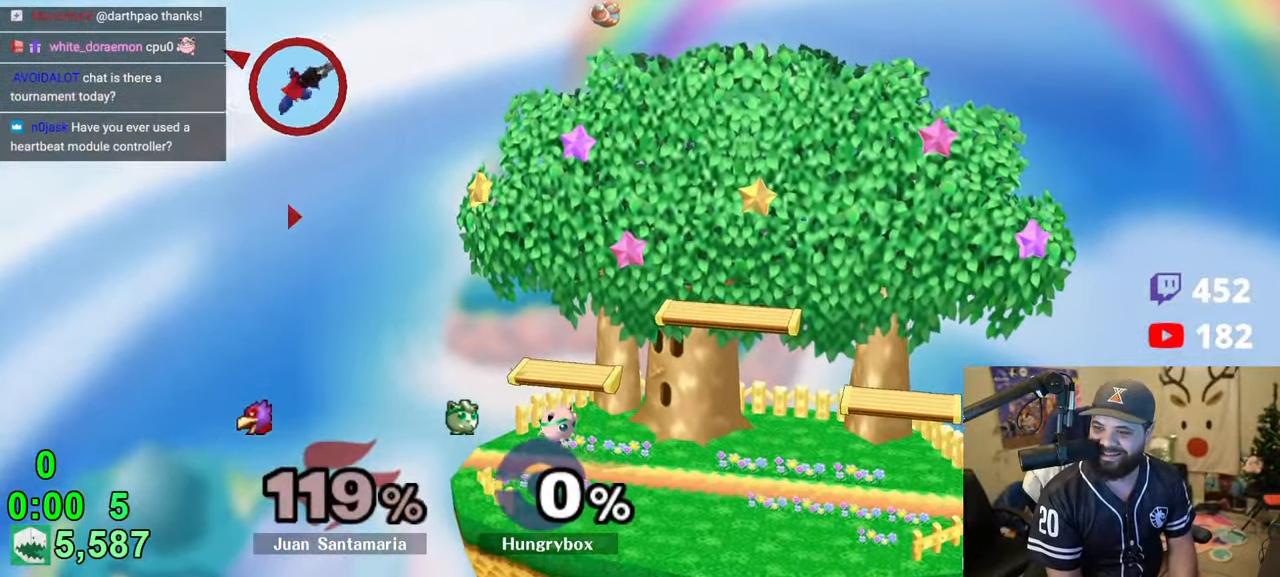
{"buttons": [], "left_stick": "center", "right_stick": "center", "events": [[83, "left_stick", "center"], [133, "left_stick", "down-right"], [250, "left_stick", "right"], [383, "left_stick", "center"]]}